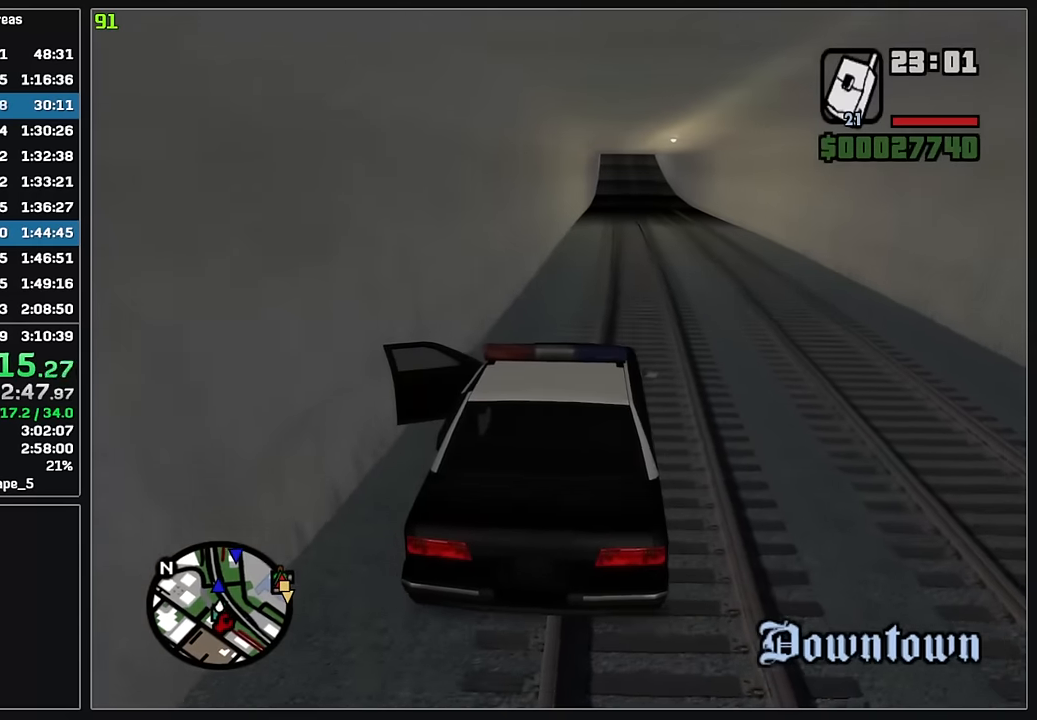
Gameplay with keyboard and mouse; each line is a JSON object with the keys and mouse buttons held at the frame after it. "events" lists presses ("down") and releases ("up") of "4", "d", "w", "mouse_left", "mouse_wheel" and "mouse_right" between this image and that frame as [ms after this image, input, new state], when the widget could be followed in between. "mouse_left", "mouse_wheel", "mouse_right" = the "left", "wheel", "right" buttons of the "mouse" list. No other keys are recorded. "wheel" means that the mouse wheel is clicked or scrolled. Mouse movement is not recorded.
{"keys": ["w"], "mouse": [], "events": [[300, "d", "down"], [350, "d", "up"]]}
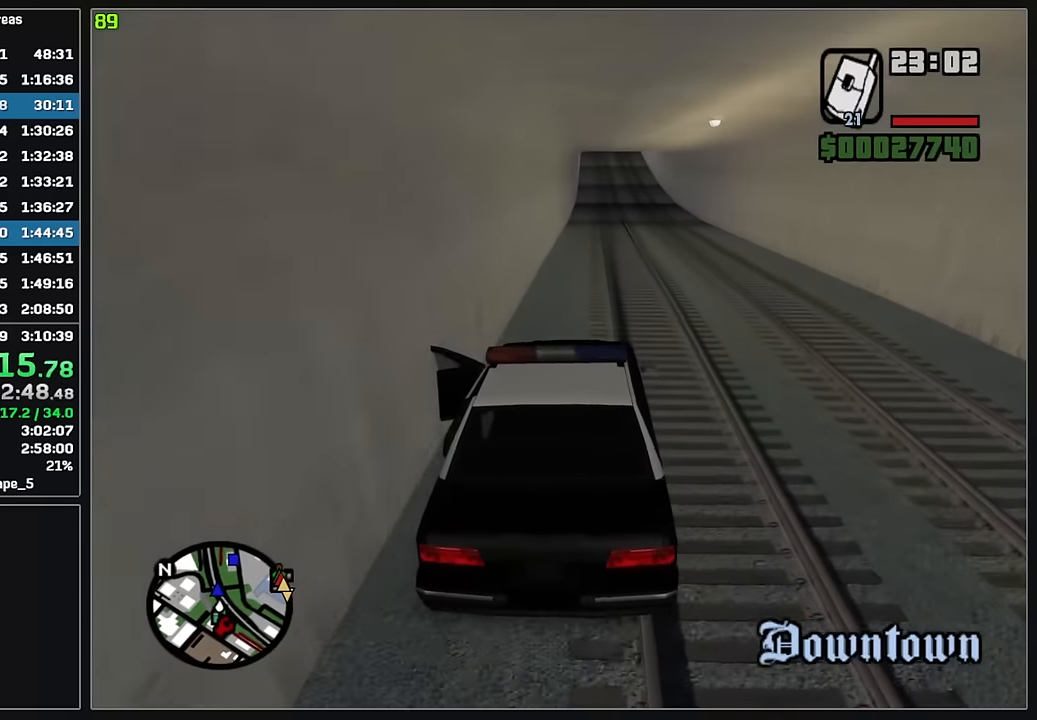
{"keys": ["w"], "mouse": [], "events": [[250, "d", "down"], [317, "d", "up"]]}
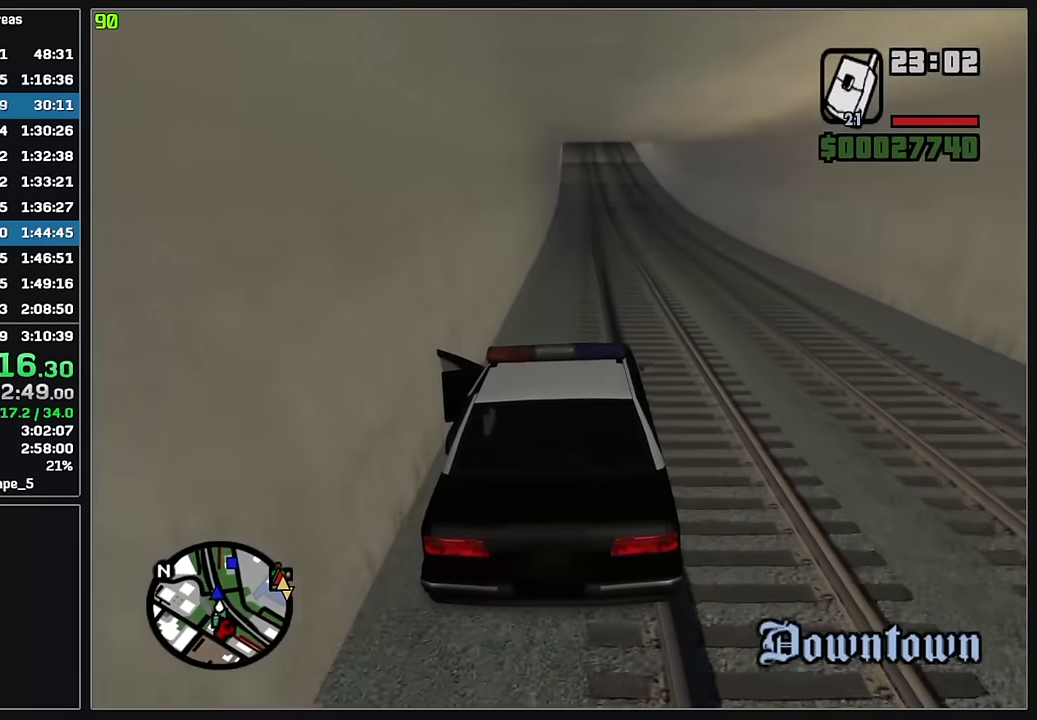
{"keys": ["w"], "mouse": [], "events": []}
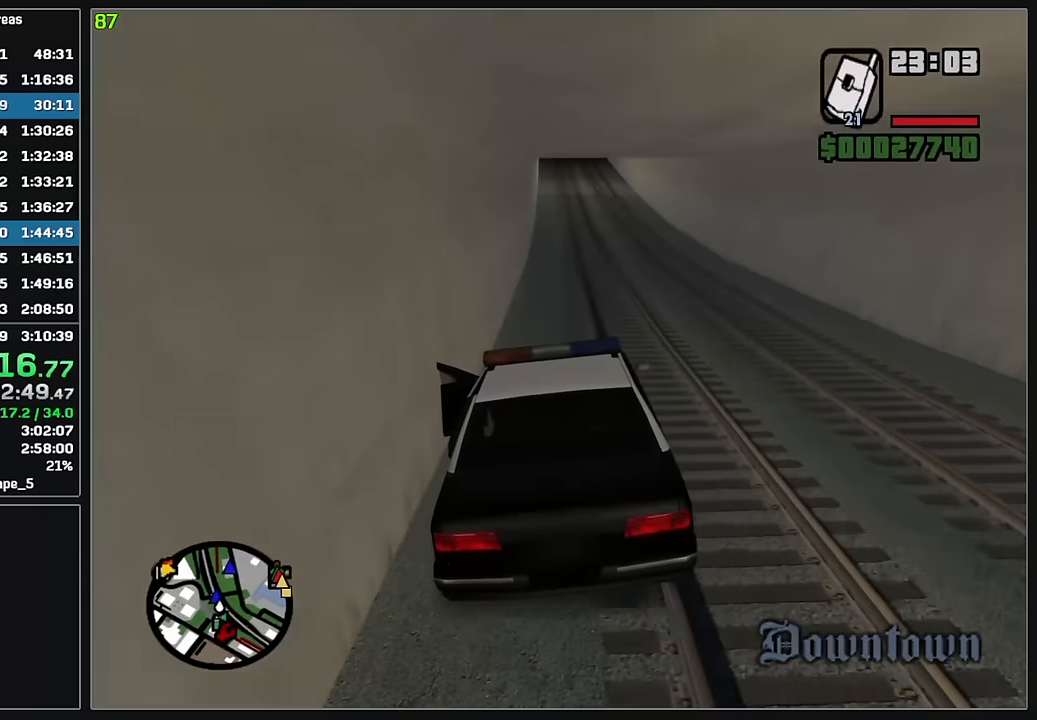
{"keys": ["w"], "mouse": [], "events": []}
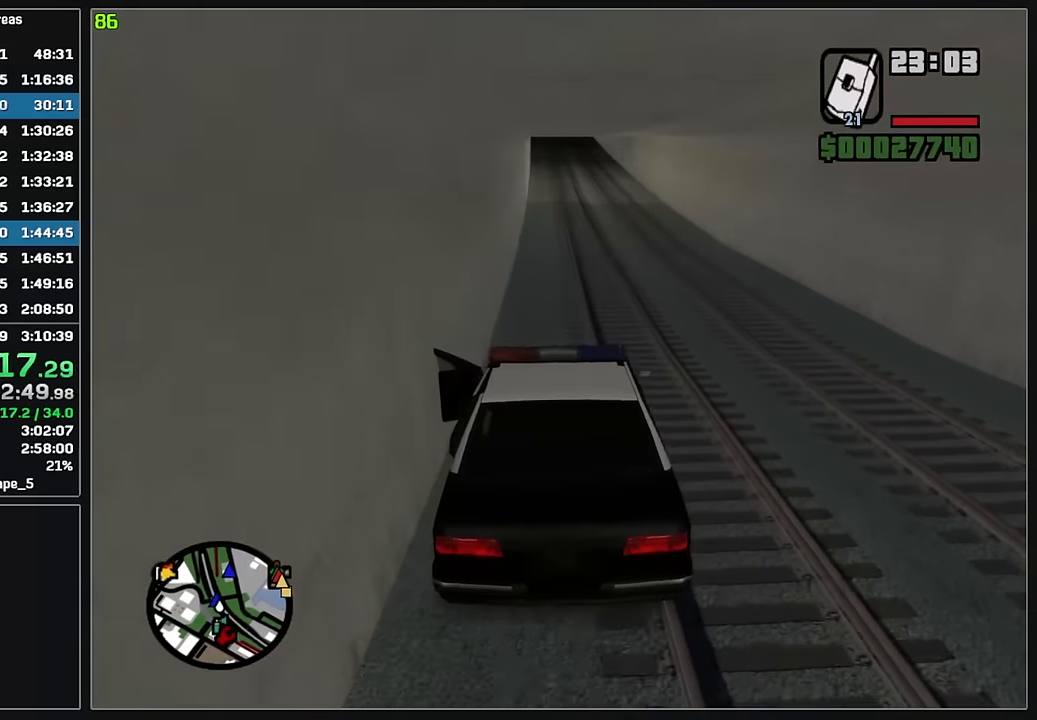
{"keys": ["w"], "mouse": [], "events": []}
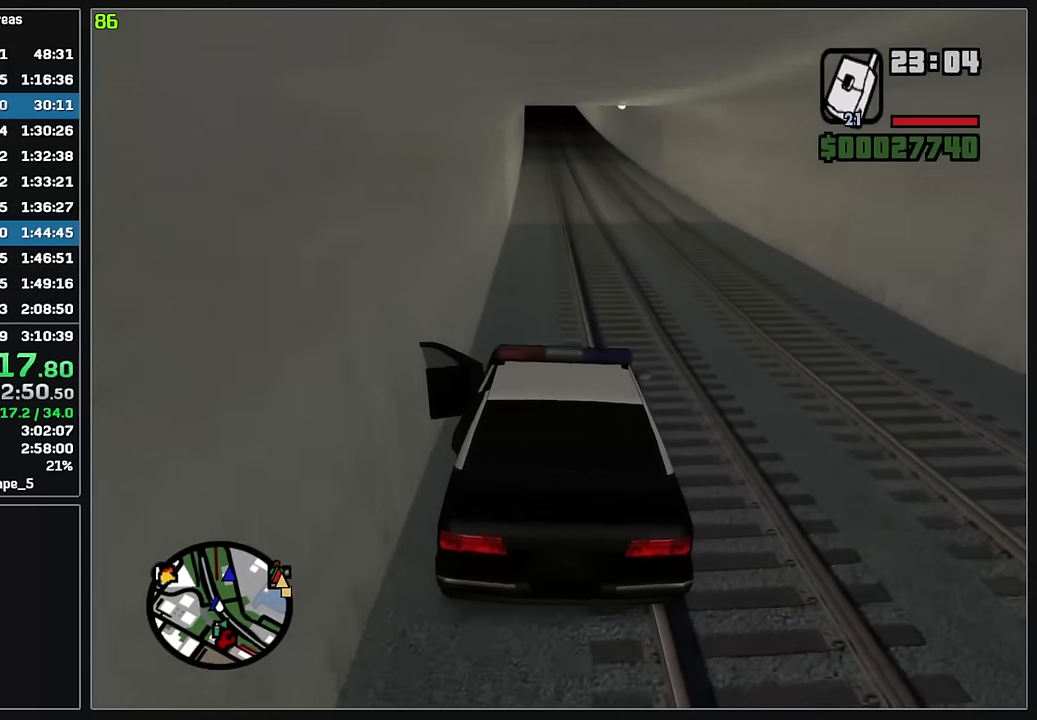
{"keys": ["w"], "mouse": [], "events": []}
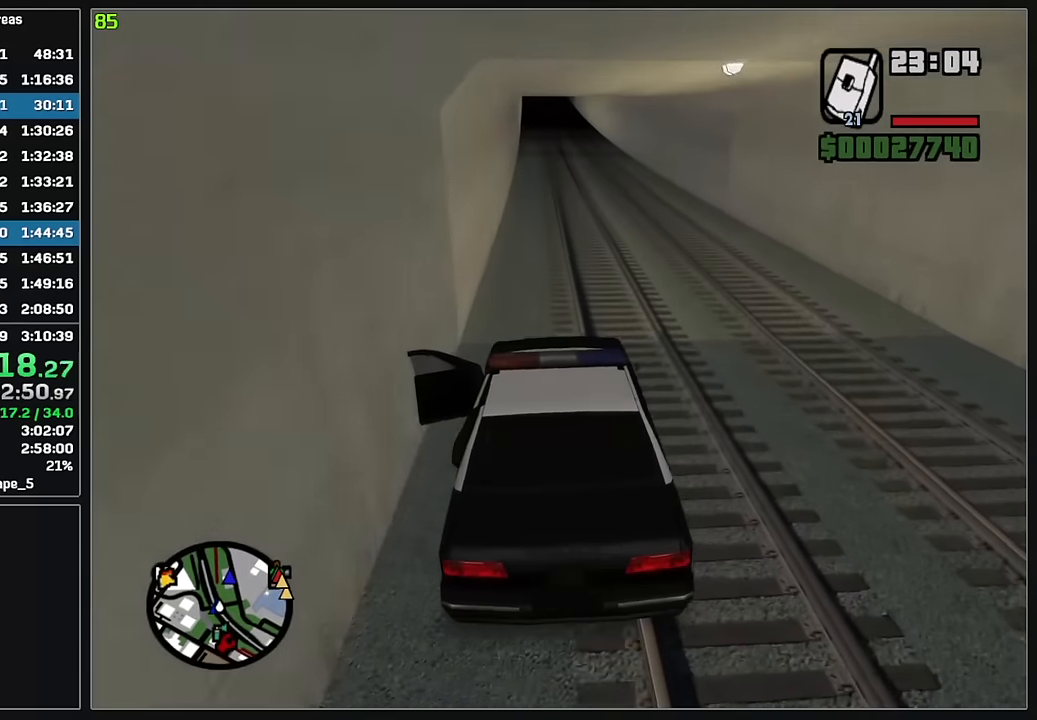
{"keys": ["w"], "mouse": [], "events": []}
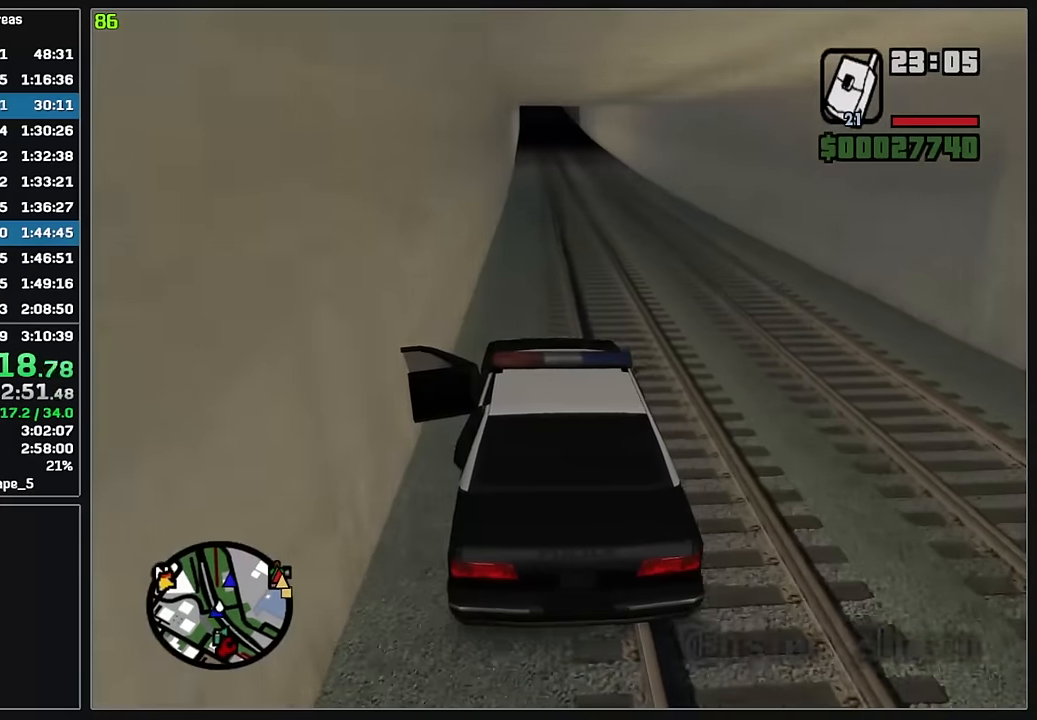
{"keys": ["w"], "mouse": [], "events": []}
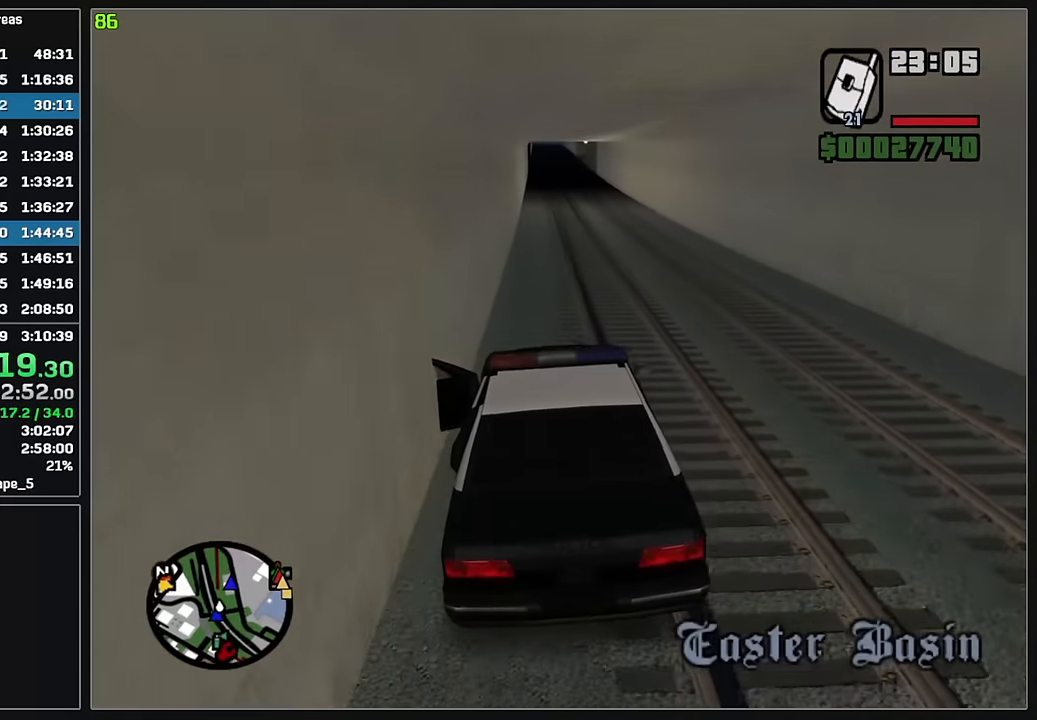
{"keys": ["d", "w"], "mouse": [], "events": [[500, "d", "down"]]}
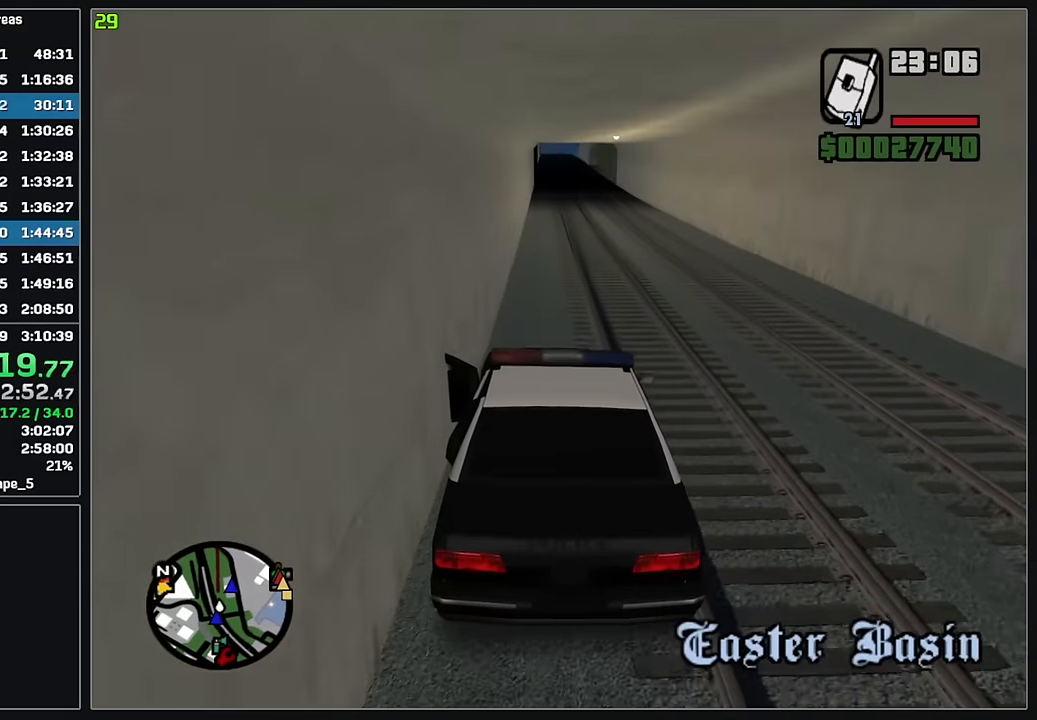
{"keys": ["w"], "mouse": [], "events": [[33, "d", "up"]]}
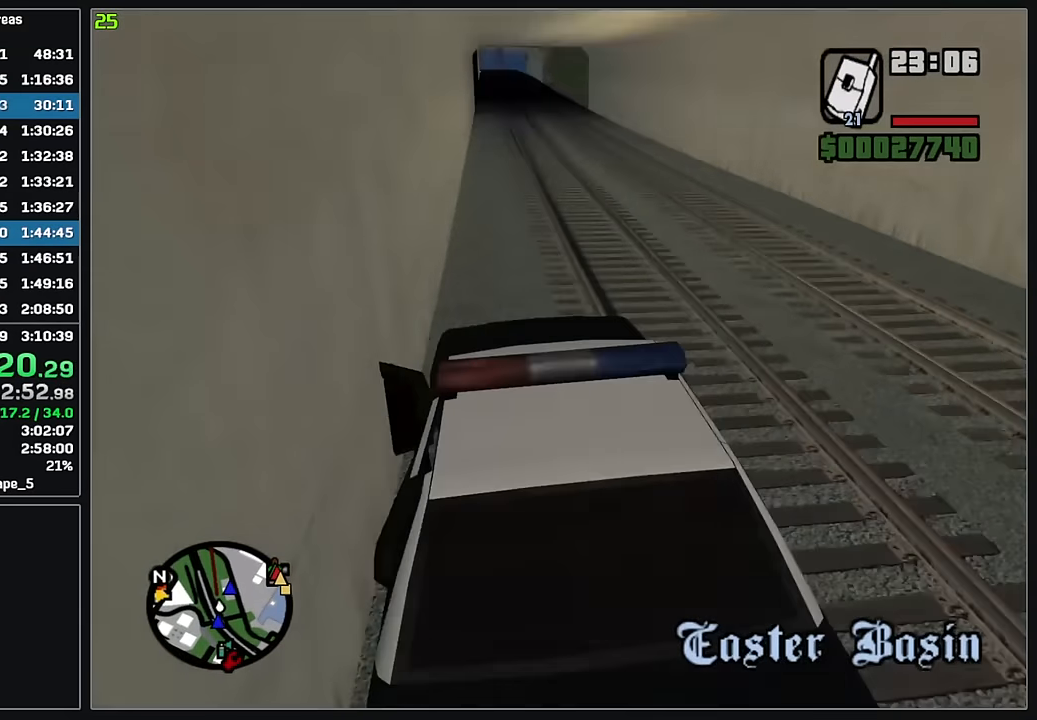
{"keys": ["w"], "mouse": [], "events": []}
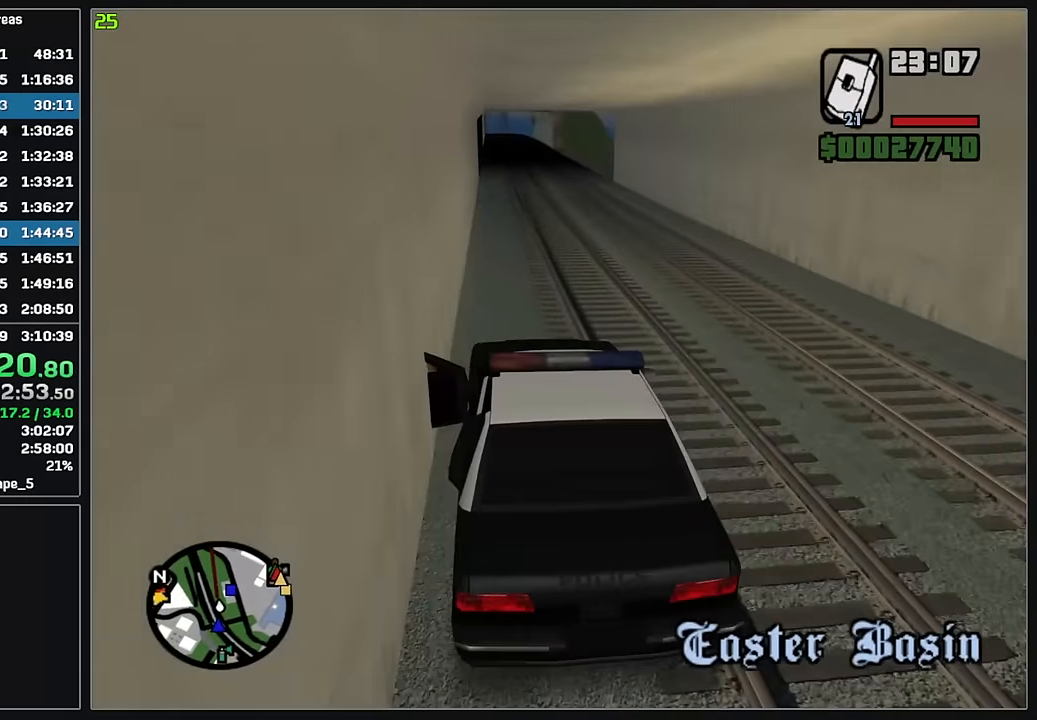
{"keys": ["w"], "mouse": [], "events": []}
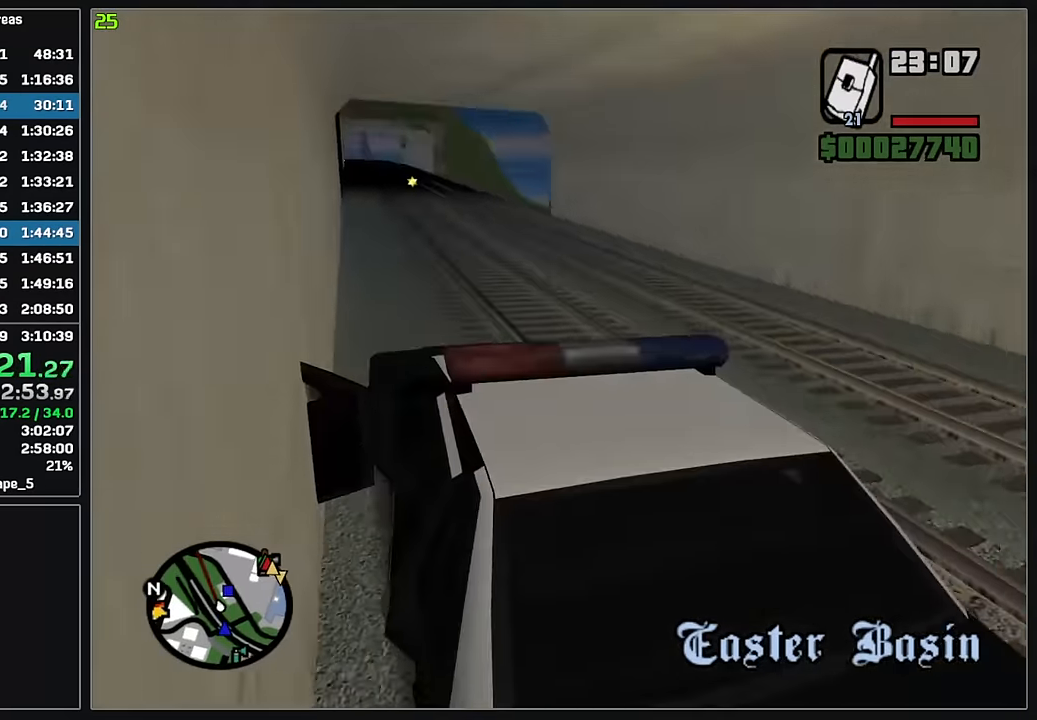
{"keys": ["w"], "mouse": [], "events": [[184, "d", "down"], [250, "d", "up"]]}
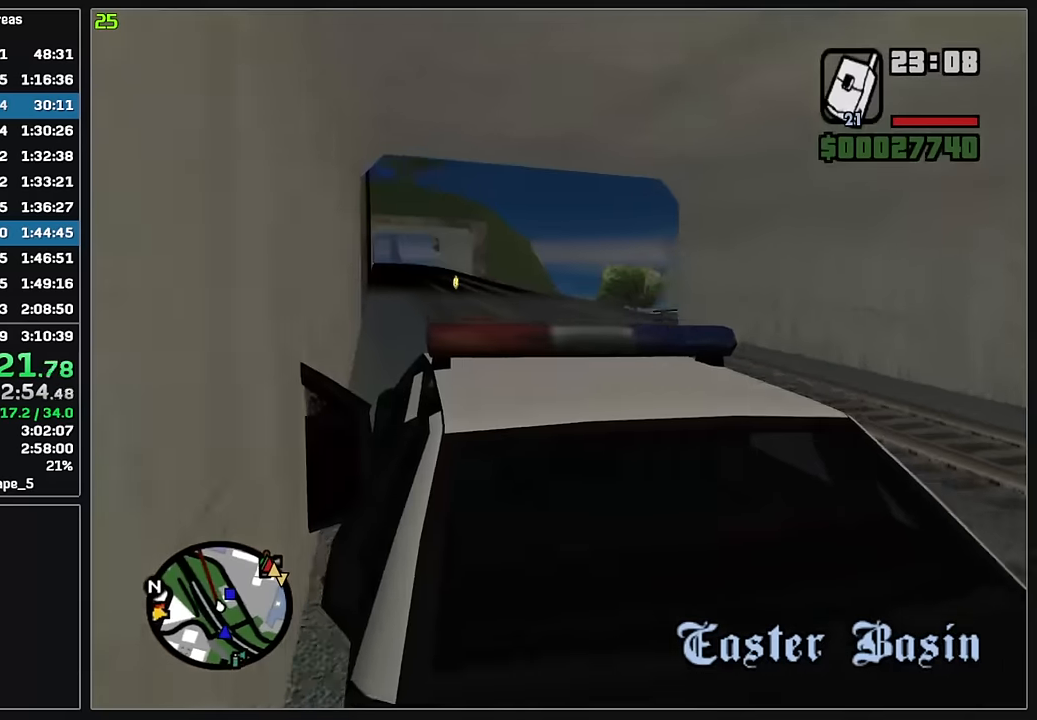
{"keys": ["d", "w"], "mouse": [], "events": [[84, "d", "down"], [167, "d", "up"], [500, "d", "down"]]}
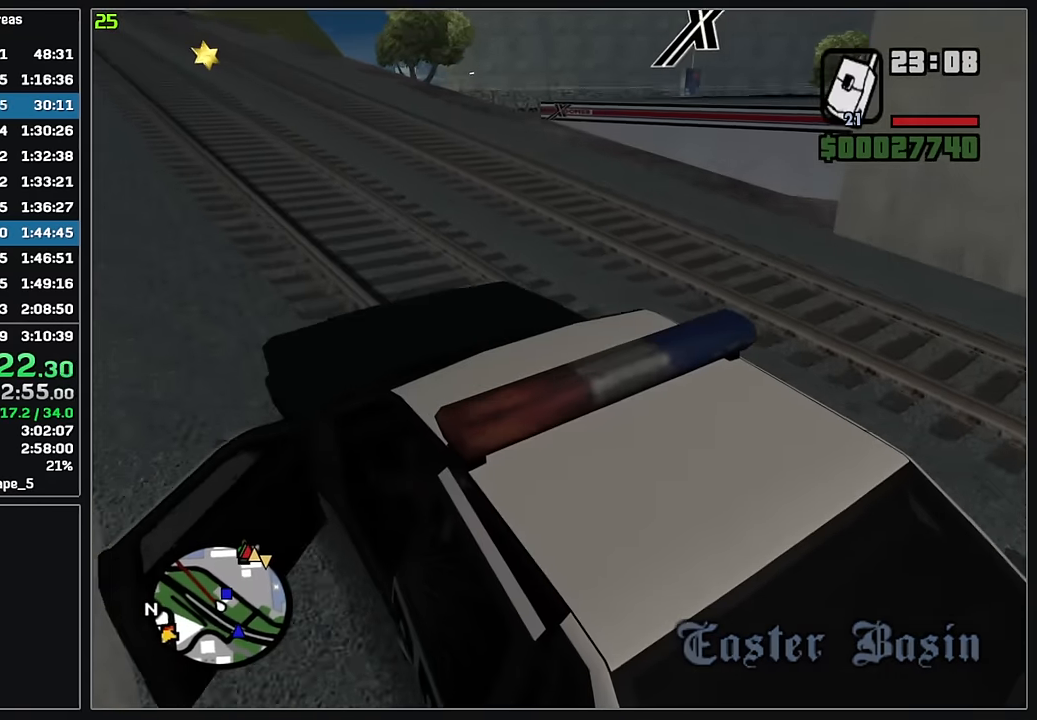
{"keys": ["d", "w"], "mouse": [], "events": []}
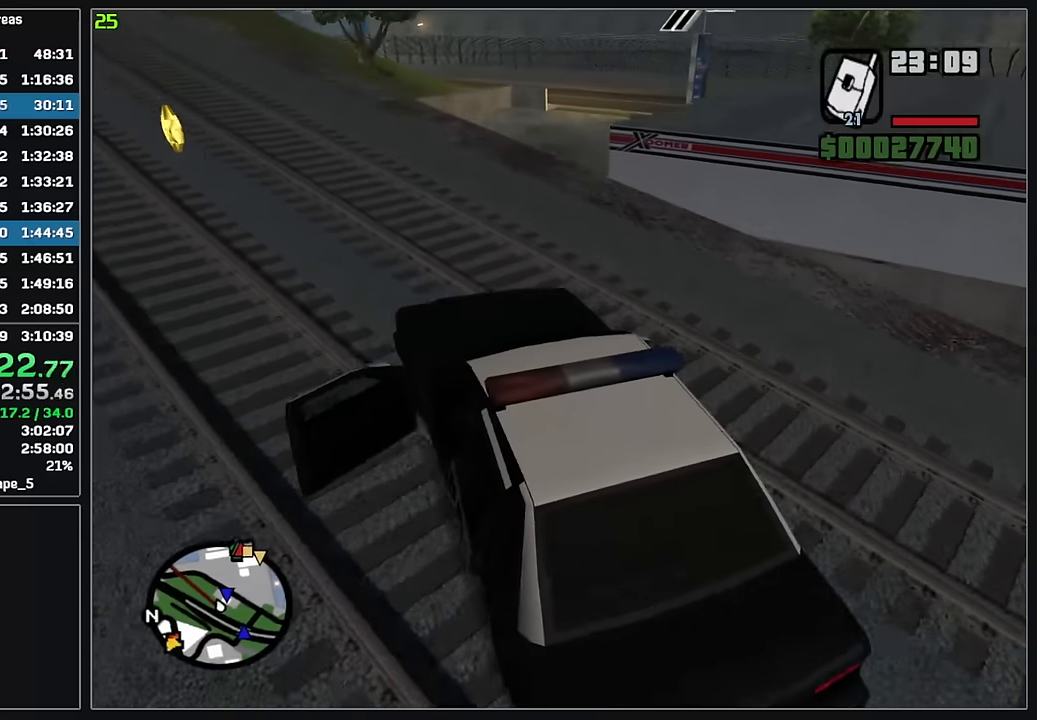
{"keys": ["d"], "mouse": [], "events": [[50, "d", "up"], [250, "d", "down"], [317, "w", "up"]]}
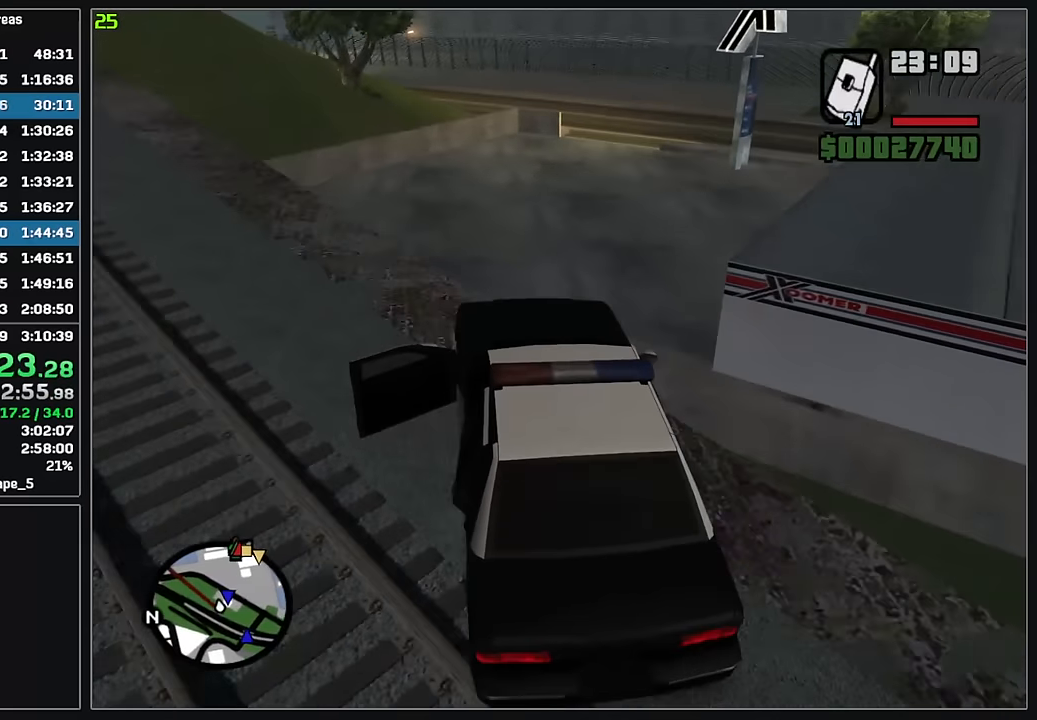
{"keys": [], "mouse": [], "events": [[484, "d", "up"]]}
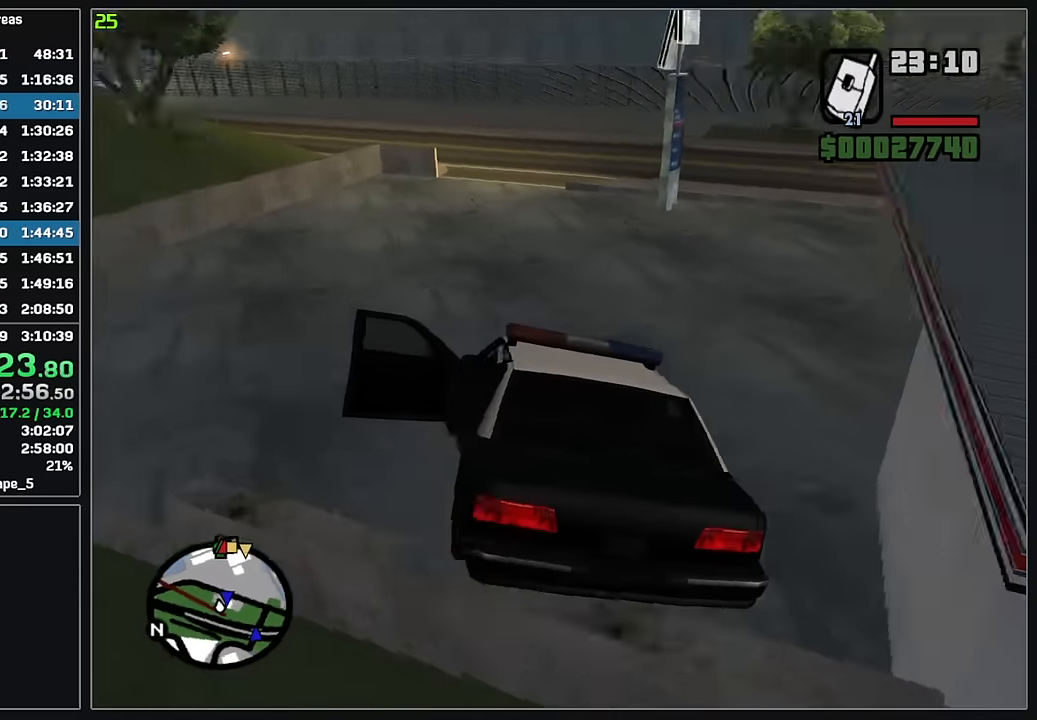
{"keys": ["d"], "mouse": [], "events": [[300, "d", "down"]]}
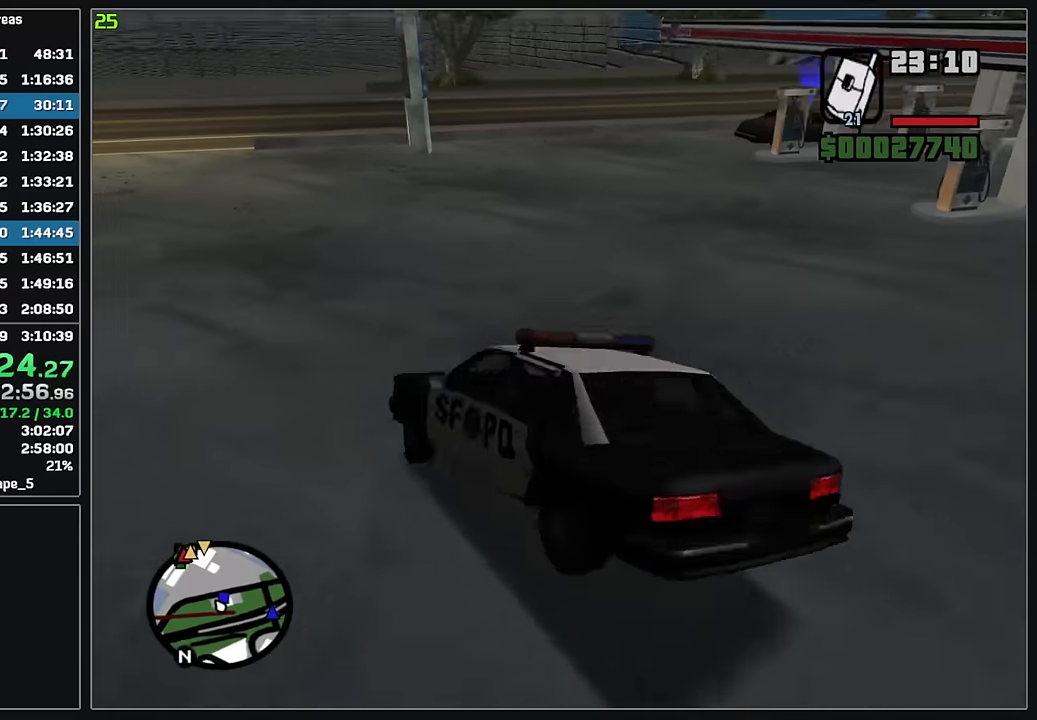
{"keys": ["d"], "mouse": [], "events": []}
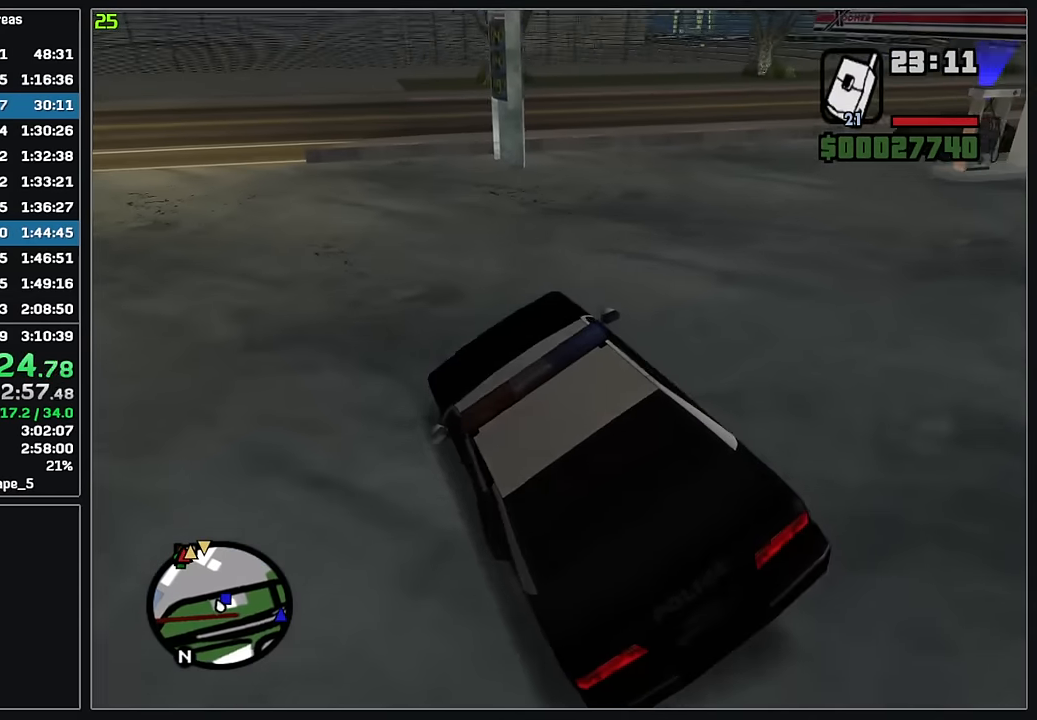
{"keys": ["d"], "mouse": [], "events": [[17, "d", "up"], [234, "d", "down"]]}
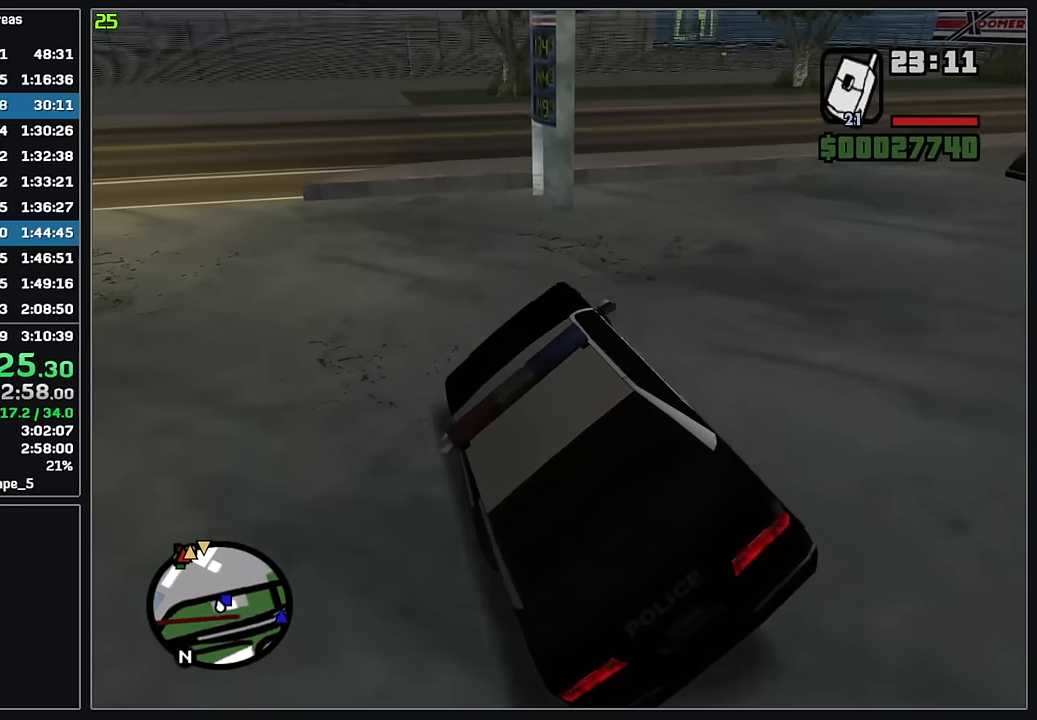
{"keys": ["d", "w"], "mouse": [], "events": [[284, "w", "down"]]}
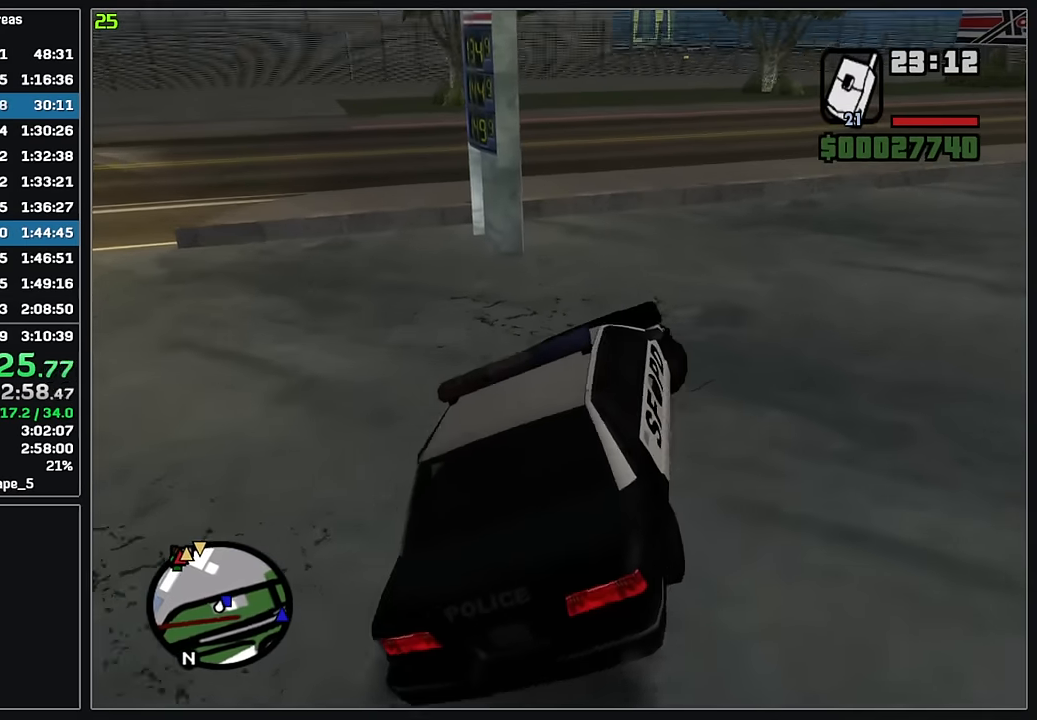
{"keys": ["d", "w"], "mouse": [], "events": [[300, "d", "up"], [467, "d", "down"]]}
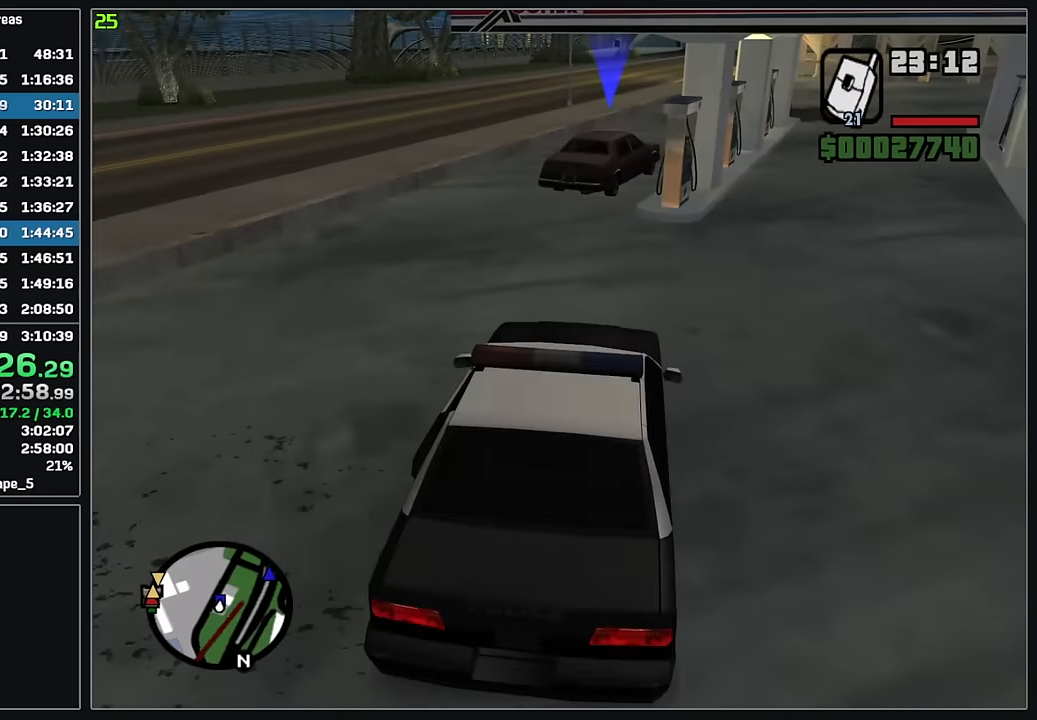
{"keys": ["w"], "mouse": [], "events": [[50, "d", "up"]]}
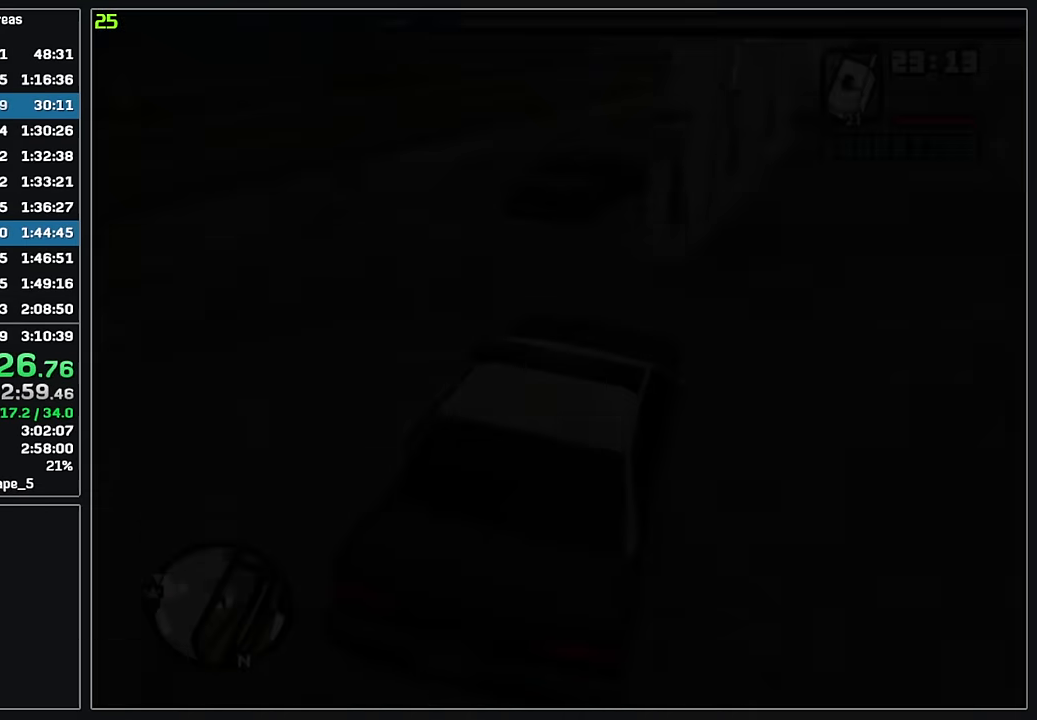
{"keys": [], "mouse": [], "events": [[483, "w", "up"]]}
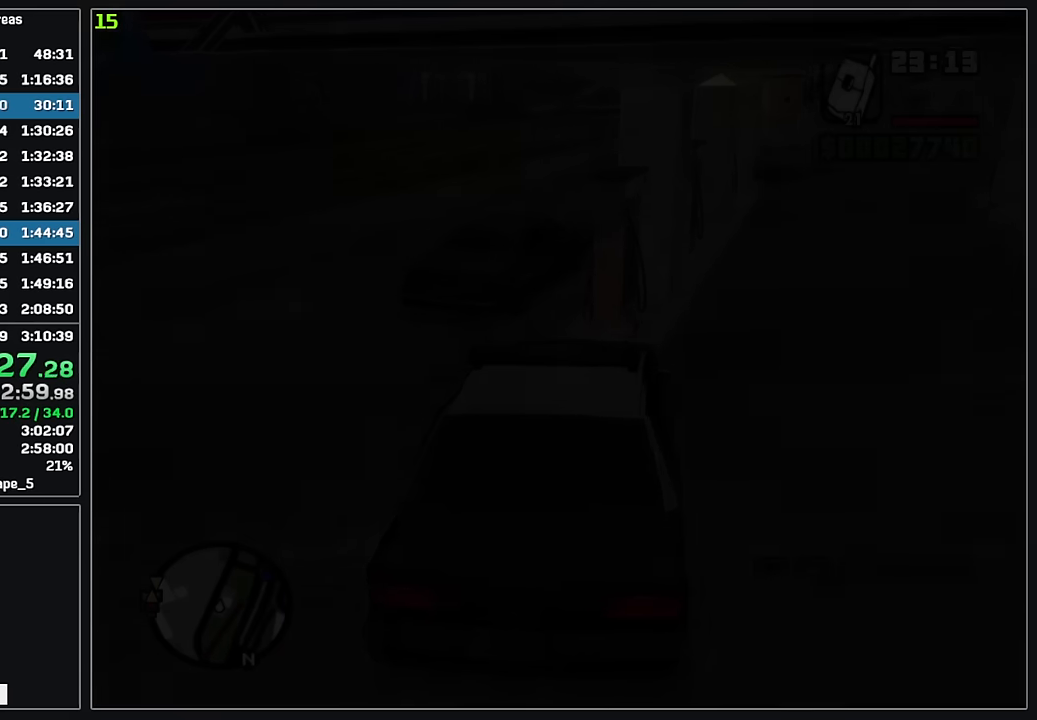
{"keys": [], "mouse": [], "events": []}
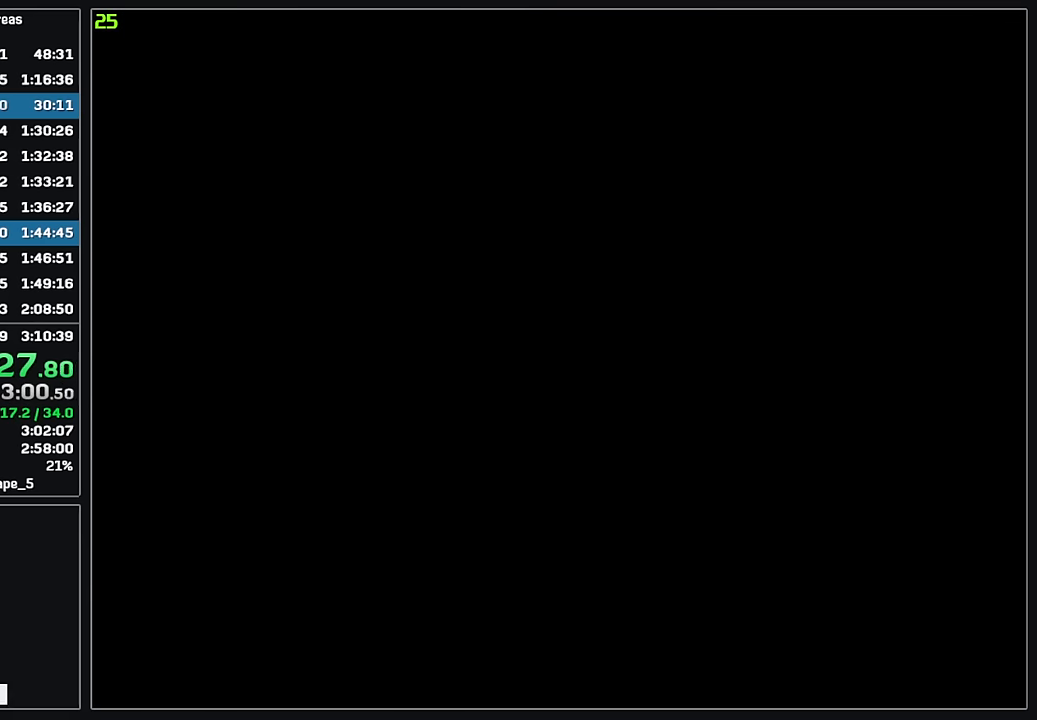
{"keys": [], "mouse": [], "events": []}